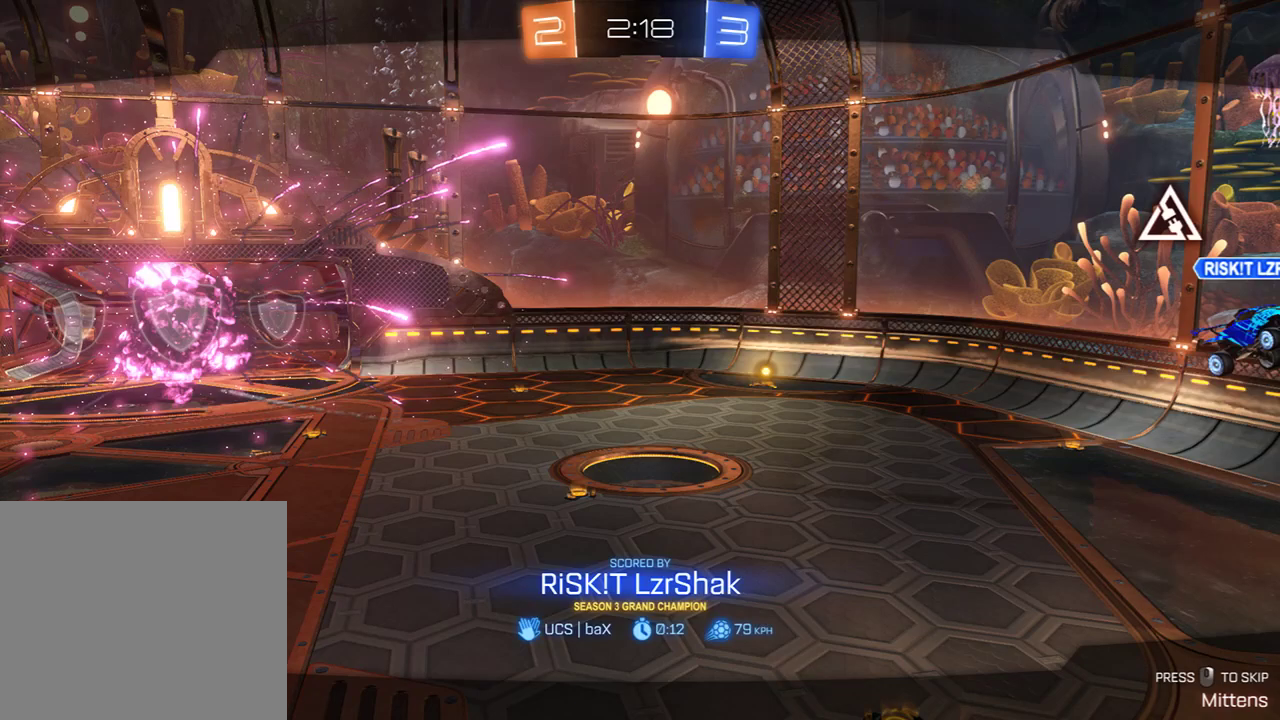
Gameplay with a controller (Xbox layout); each line is a JSON object with the inputs held at the frame after it (dt_ms = milliseconds from this image to that frame). "events" lists button and stick changes between this image and that frame as [ms after this image, input, new state], when the widget could be followed in between.
{"dt_ms": 500, "buttons": ["B", "R2"], "left_stick": "center", "right_stick": "center", "events": [[250, "B", "down"], [283, "R2", "down"]]}
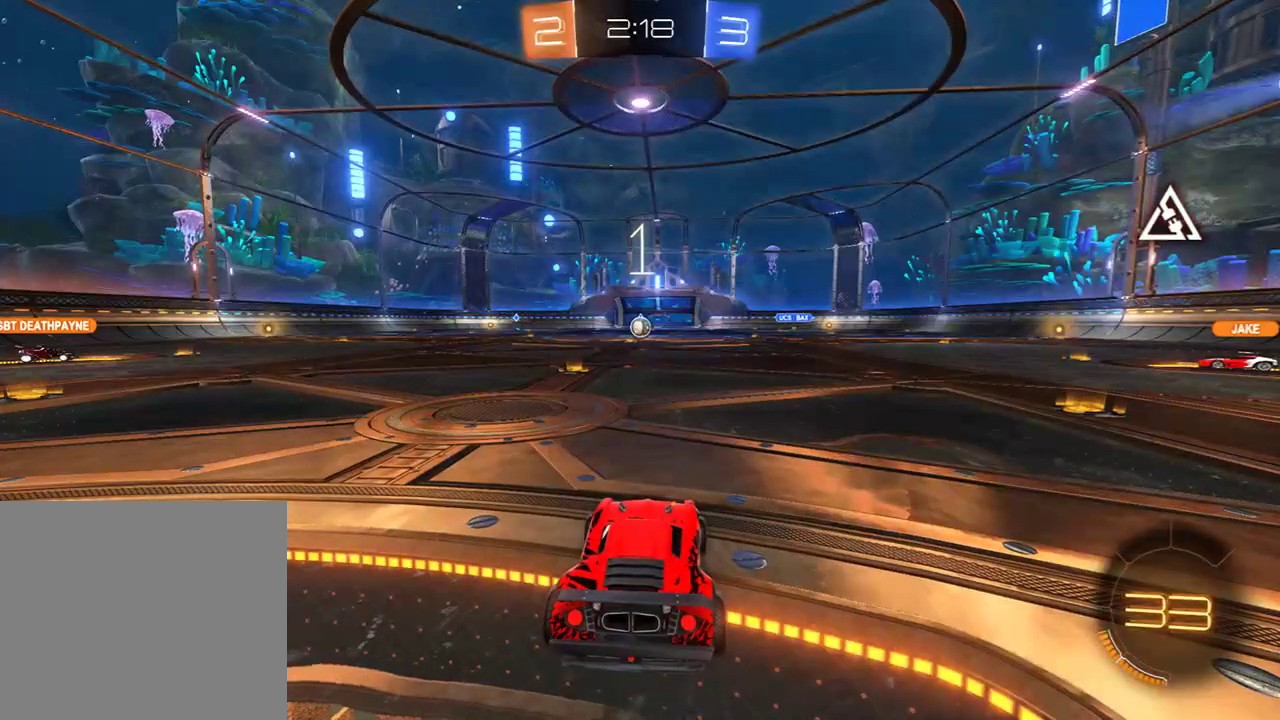
{"dt_ms": 500, "buttons": ["L1"], "left_stick": "center", "right_stick": "center", "events": [[217, "L1", "down"], [417, "R2", "up"], [450, "B", "up"]]}
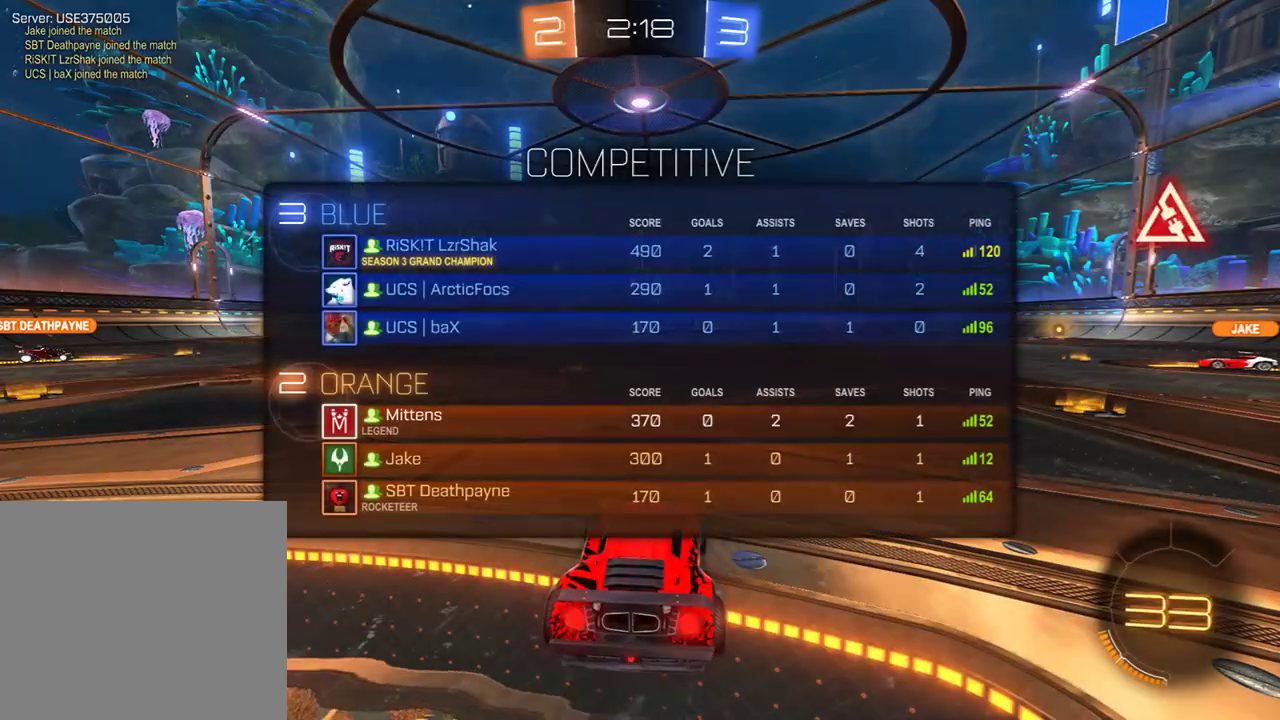
{"dt_ms": 500, "buttons": ["B"], "left_stick": "center", "right_stick": "center", "events": [[17, "B", "down"], [117, "L1", "up"]]}
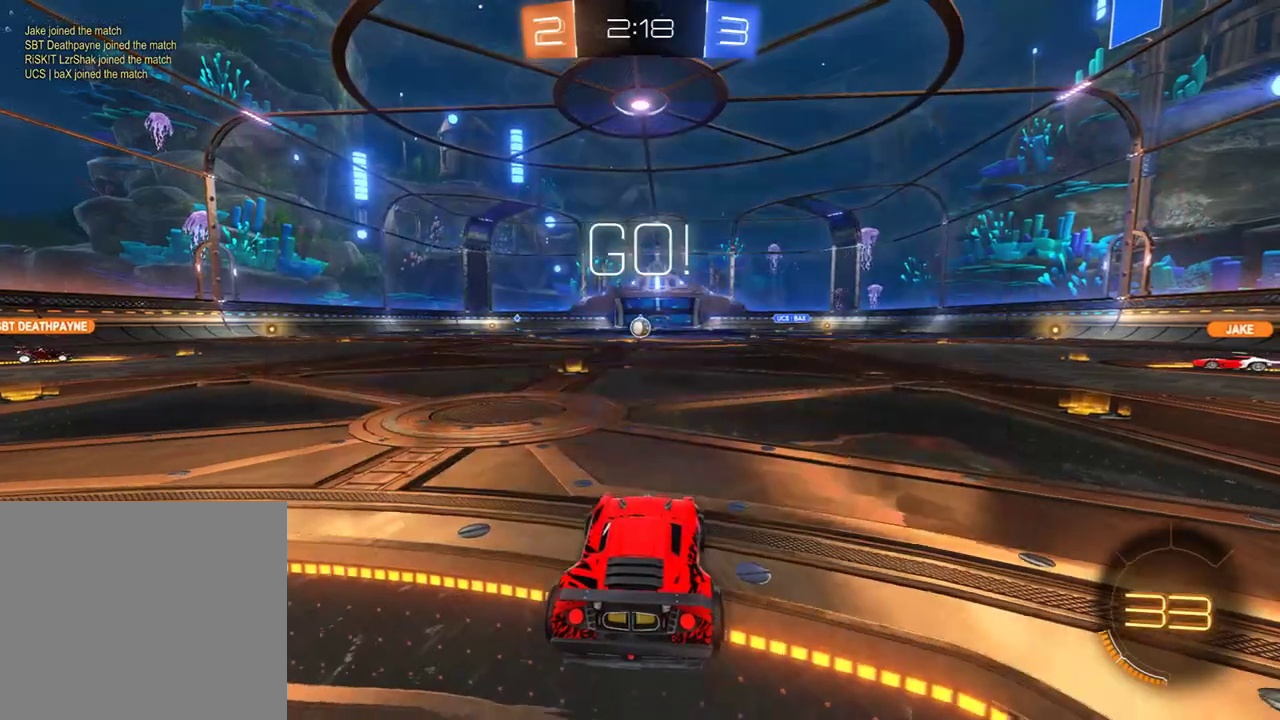
{"dt_ms": 500, "buttons": ["A", "B", "L1", "L3"], "left_stick": "up", "right_stick": "center", "events": [[200, "left_stick", "up-left"], [367, "left_stick", "up"], [400, "A", "down"], [400, "L3", "down"], [433, "L1", "down"], [467, "A", "up"], [500, "A", "down"]]}
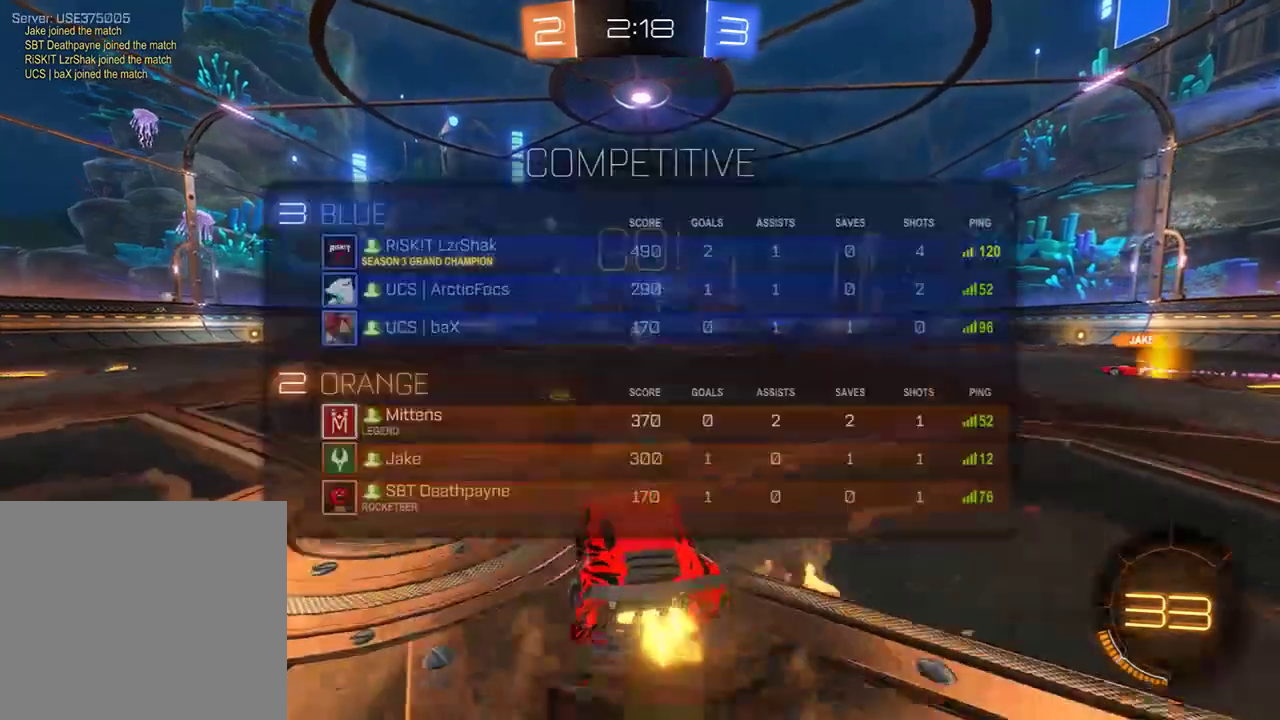
{"dt_ms": 500, "buttons": ["B"], "left_stick": "center", "right_stick": "center", "events": [[100, "A", "up"], [100, "L3", "up"], [133, "L1", "up"], [133, "Y", "down"], [200, "Y", "up"], [200, "left_stick", "center"], [233, "Y", "down"], [300, "B", "up"], [333, "Y", "up"], [367, "B", "down"]]}
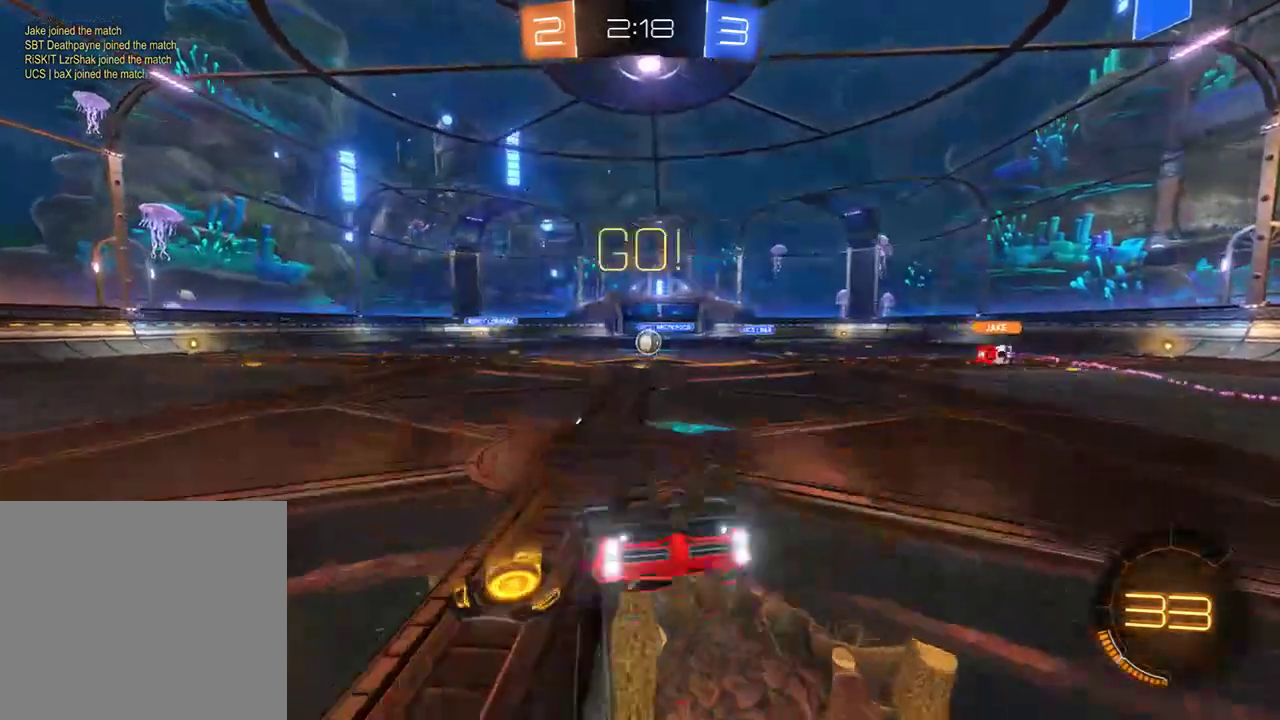
{"dt_ms": 500, "buttons": ["B"], "left_stick": "right", "right_stick": "center", "events": [[433, "left_stick", "right"]]}
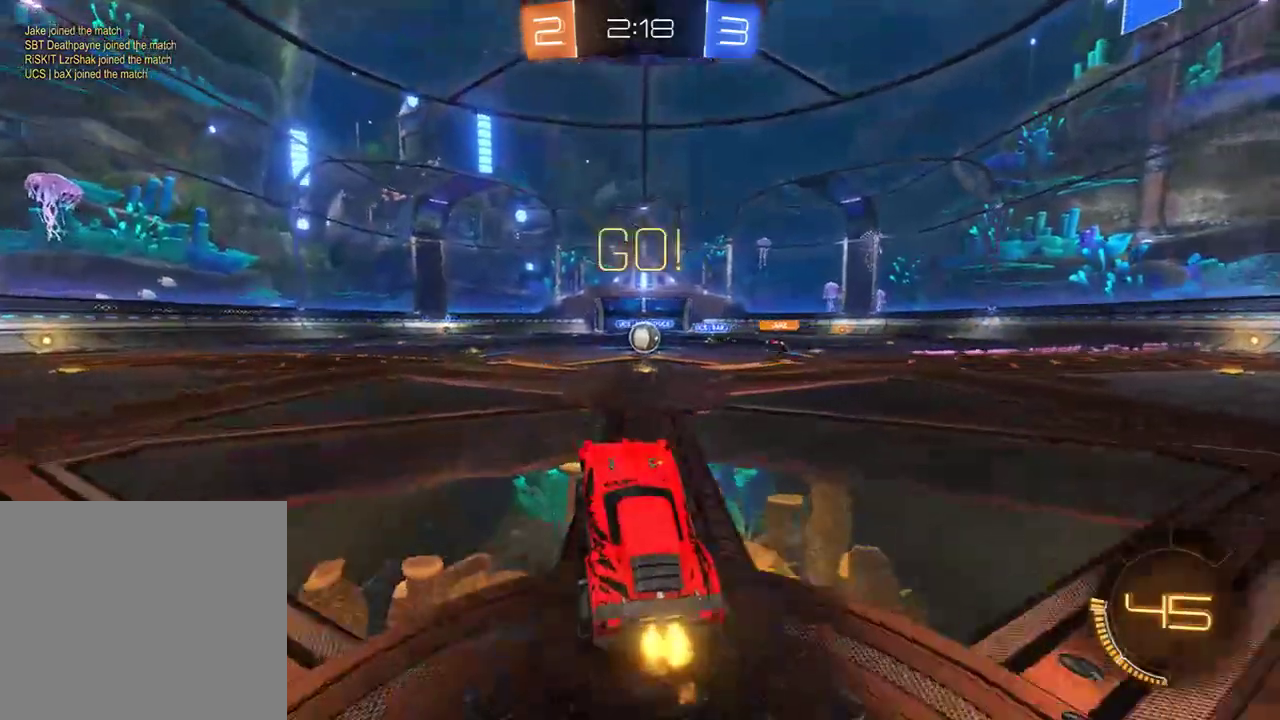
{"dt_ms": 500, "buttons": ["B"], "left_stick": "left", "right_stick": "center", "events": [[150, "left_stick", "center"], [217, "left_stick", "left"], [350, "left_stick", "center"], [417, "left_stick", "left"]]}
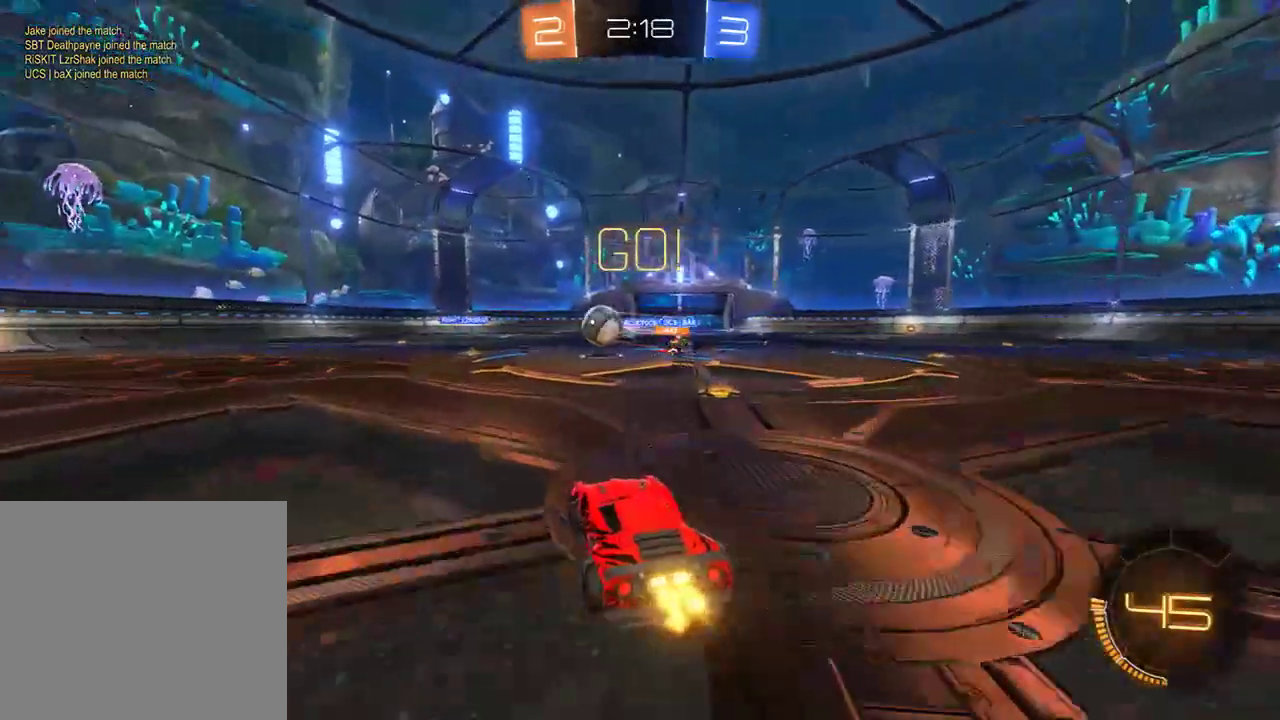
{"dt_ms": 500, "buttons": ["B", "R2"], "left_stick": "up-right", "right_stick": "center", "events": [[50, "X", "down"], [217, "X", "up"], [350, "R2", "down"], [383, "left_stick", "right"], [483, "left_stick", "up-right"]]}
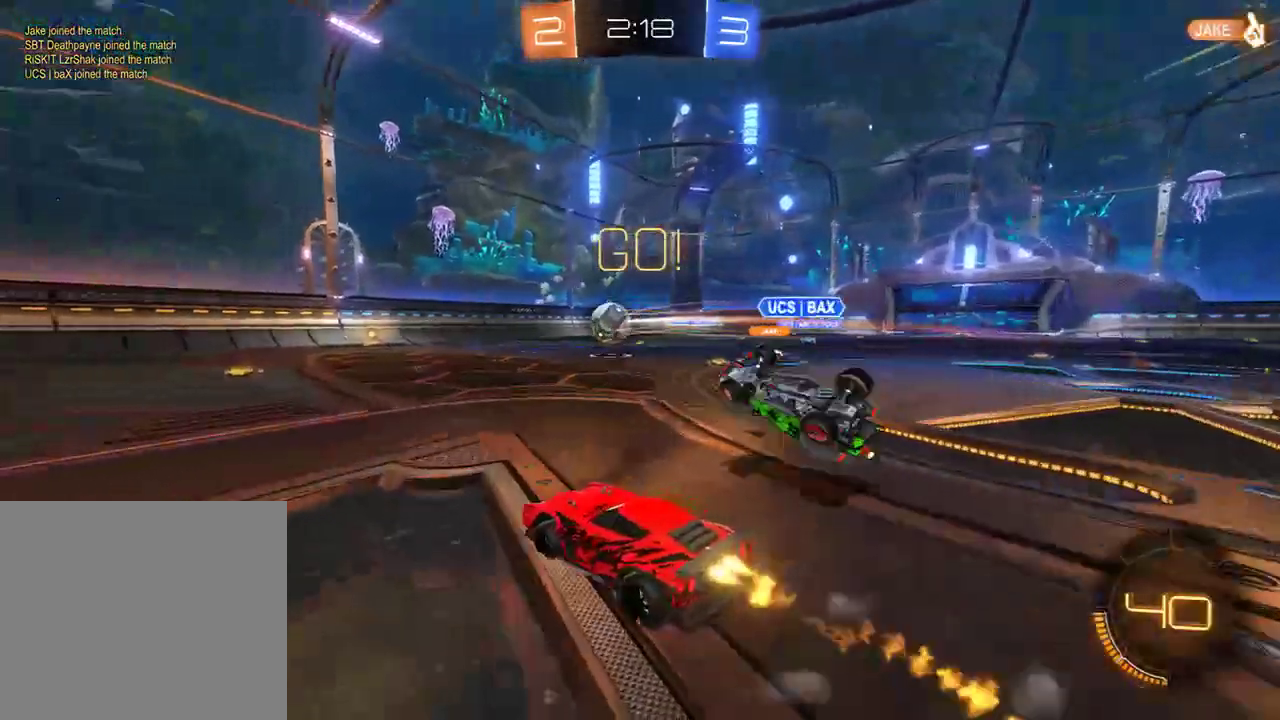
{"dt_ms": 500, "buttons": [], "left_stick": "center", "right_stick": "center", "events": [[17, "left_stick", "up"], [83, "A", "down"], [117, "L3", "down"], [250, "L3", "up"], [283, "A", "up"], [350, "R2", "up"], [350, "left_stick", "center"], [383, "B", "up"]]}
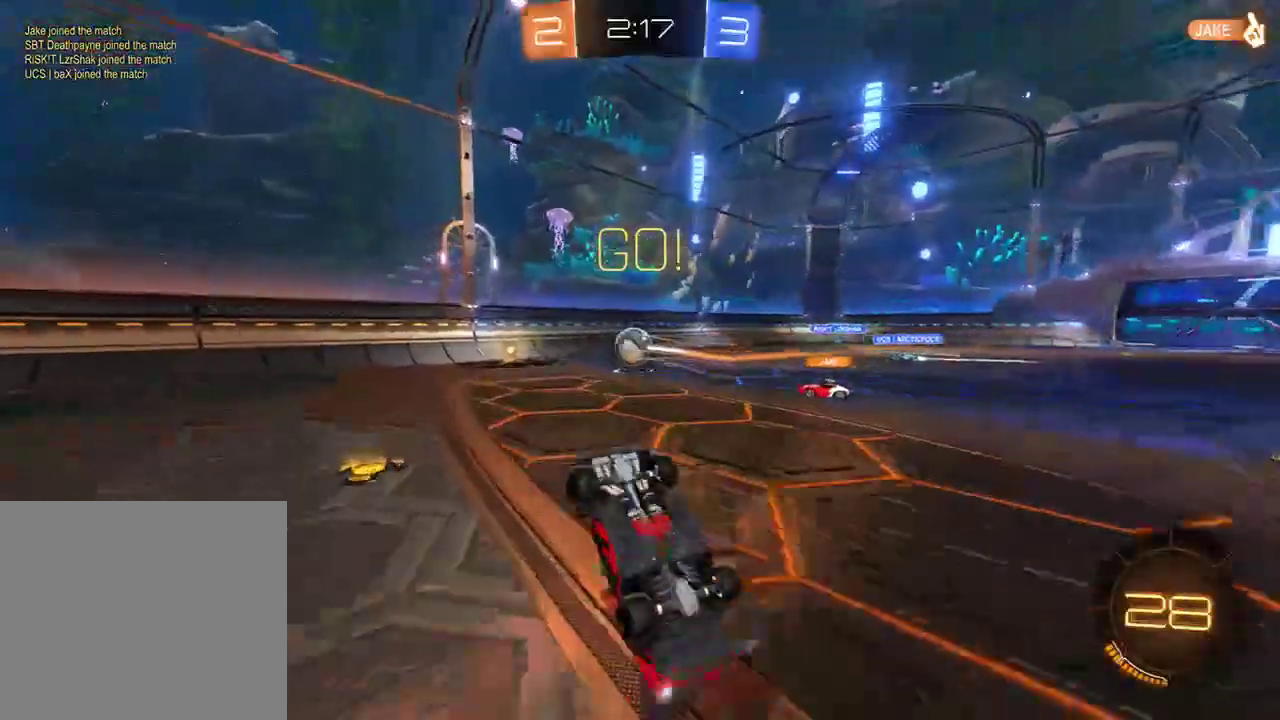
{"dt_ms": 500, "buttons": ["B"], "left_stick": "center", "right_stick": "center", "events": [[183, "B", "down"]]}
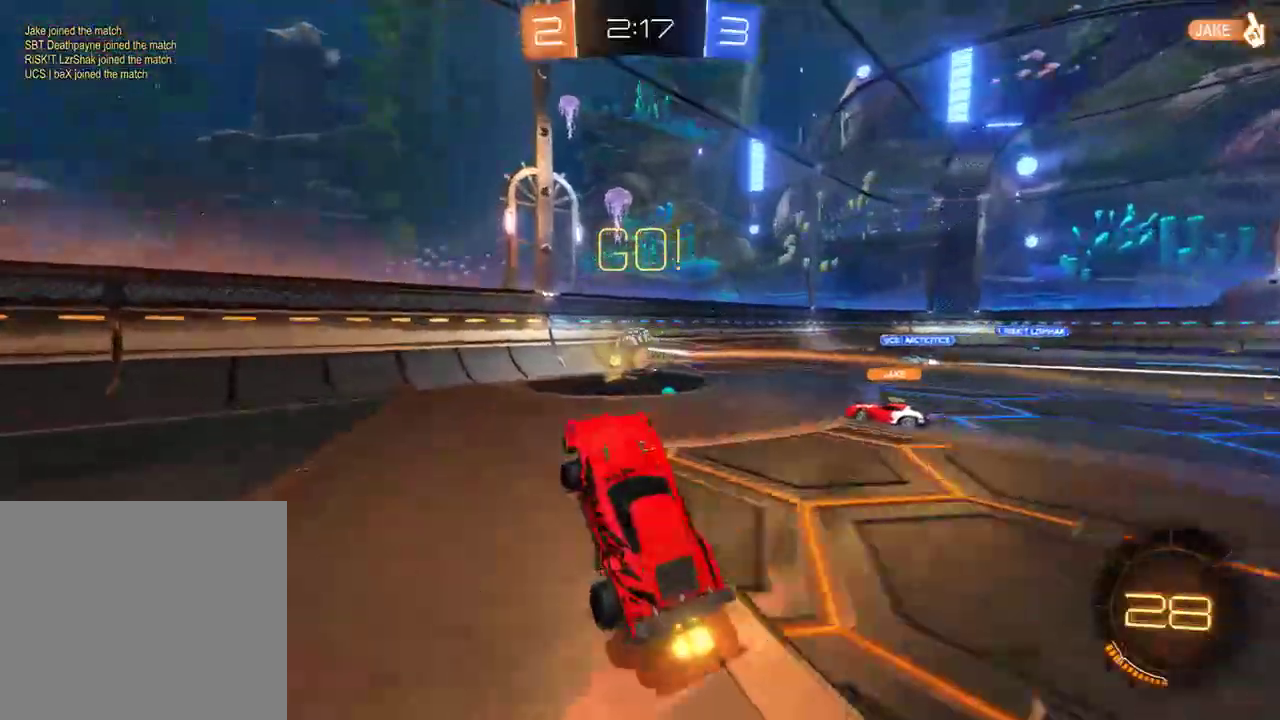
{"dt_ms": 500, "buttons": ["B"], "left_stick": "left", "right_stick": "center", "events": [[133, "R2", "down"], [133, "left_stick", "right"], [233, "left_stick", "left"], [300, "R2", "up"], [333, "X", "down"], [500, "X", "up"]]}
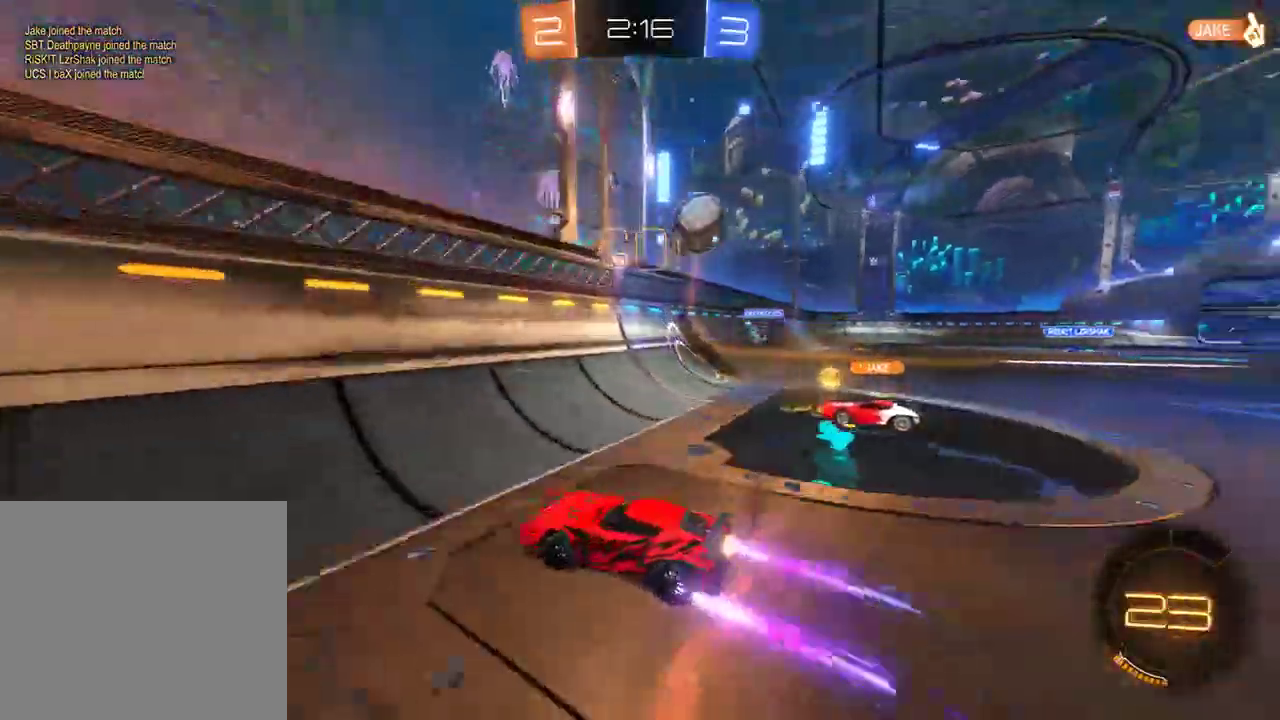
{"dt_ms": 500, "buttons": ["B"], "left_stick": "left", "right_stick": "center", "events": []}
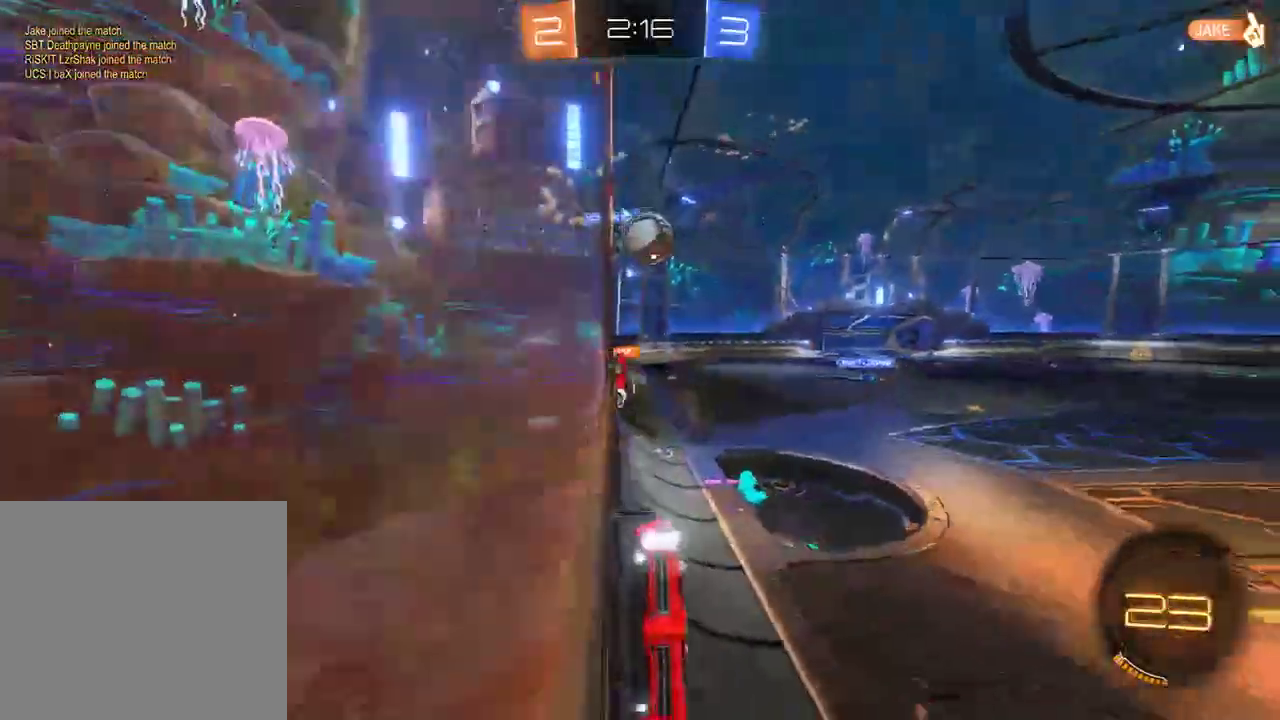
{"dt_ms": 500, "buttons": ["B", "L2", "R2"], "left_stick": "down-right", "right_stick": "center", "events": [[67, "Y", "down"], [167, "Y", "up"], [233, "R2", "down"], [267, "A", "down"], [267, "L2", "down"], [267, "left_stick", "down-right"], [433, "A", "up"]]}
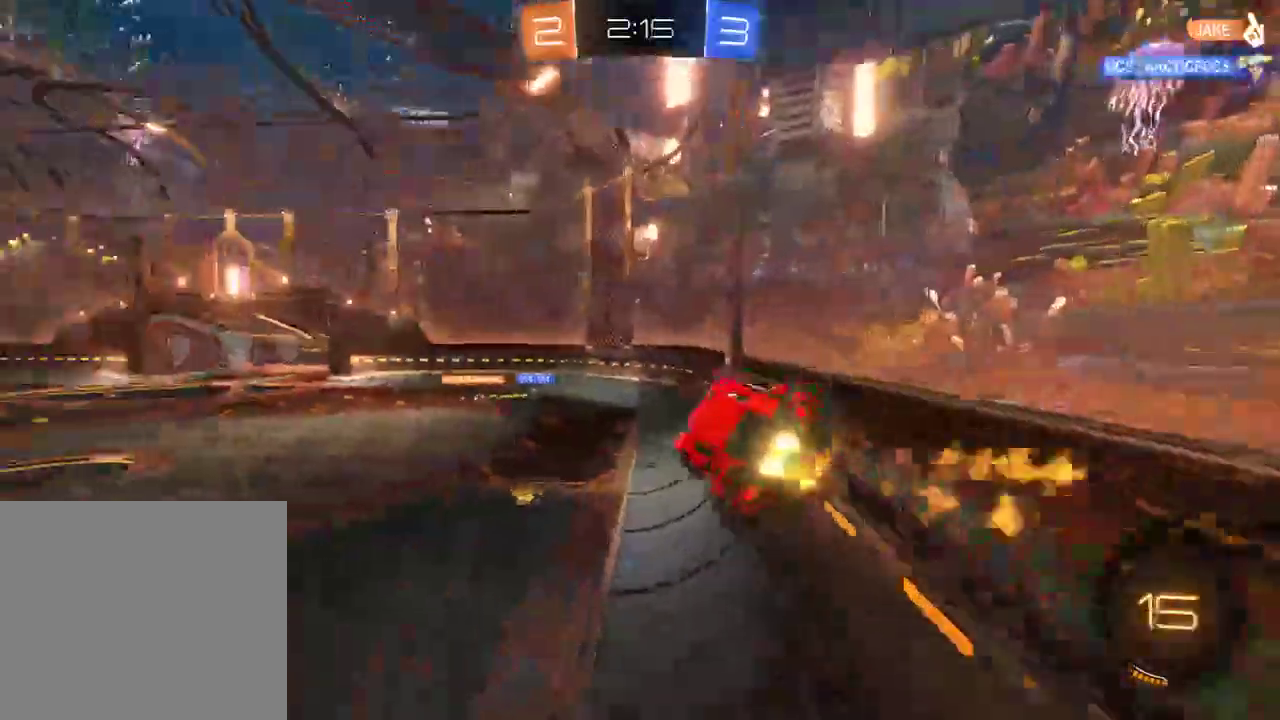
{"dt_ms": 500, "buttons": ["B"], "left_stick": "center", "right_stick": "center", "events": [[33, "R2", "up"], [50, "L2", "up"], [183, "left_stick", "center"], [317, "left_stick", "up-left"], [417, "left_stick", "center"]]}
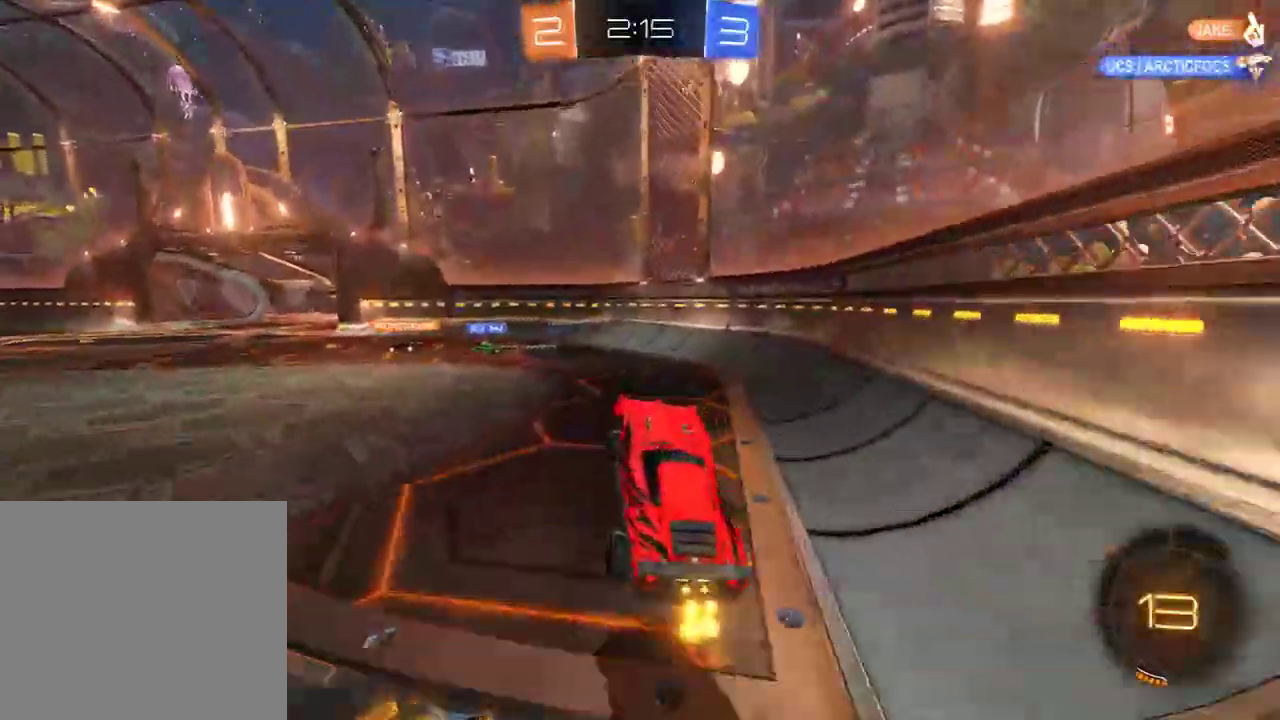
{"dt_ms": 1000, "buttons": [], "left_stick": "left", "right_stick": "center"}
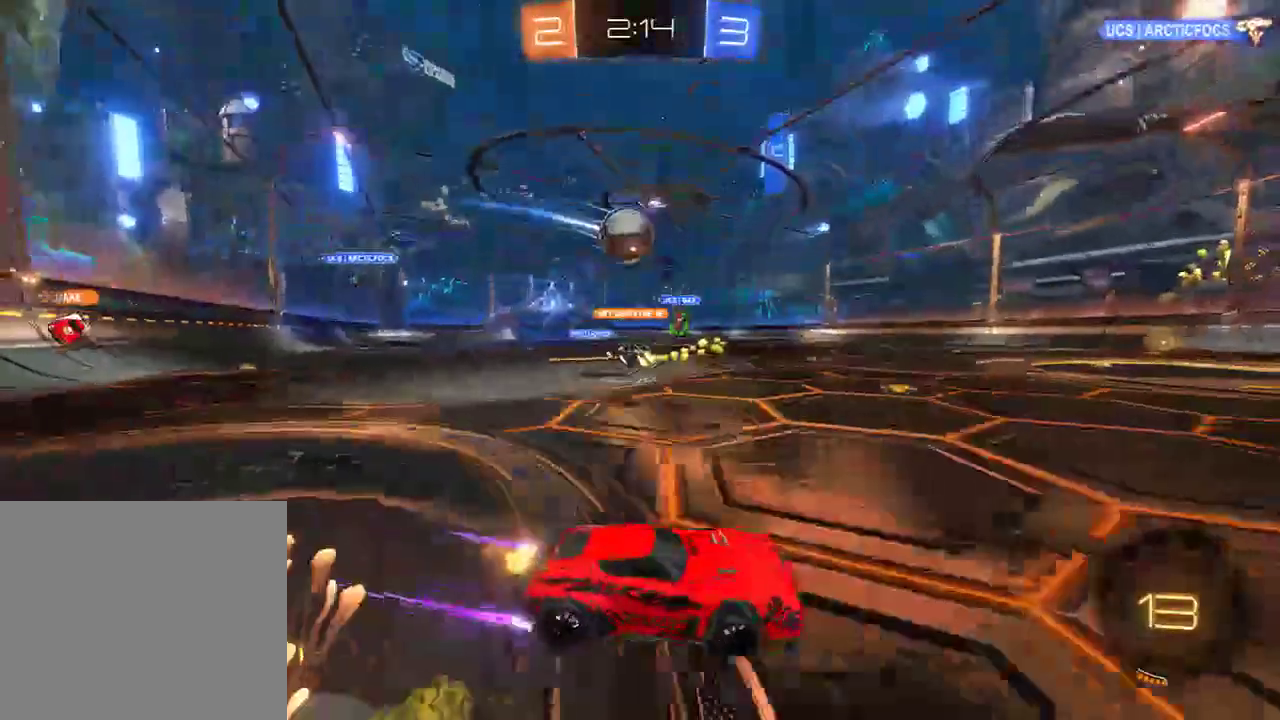
{"dt_ms": 500, "buttons": ["B"], "left_stick": "up-right", "right_stick": "center", "events": [[150, "L2", "down"], [183, "left_stick", "up-right"], [333, "B", "down"], [333, "L2", "up"]]}
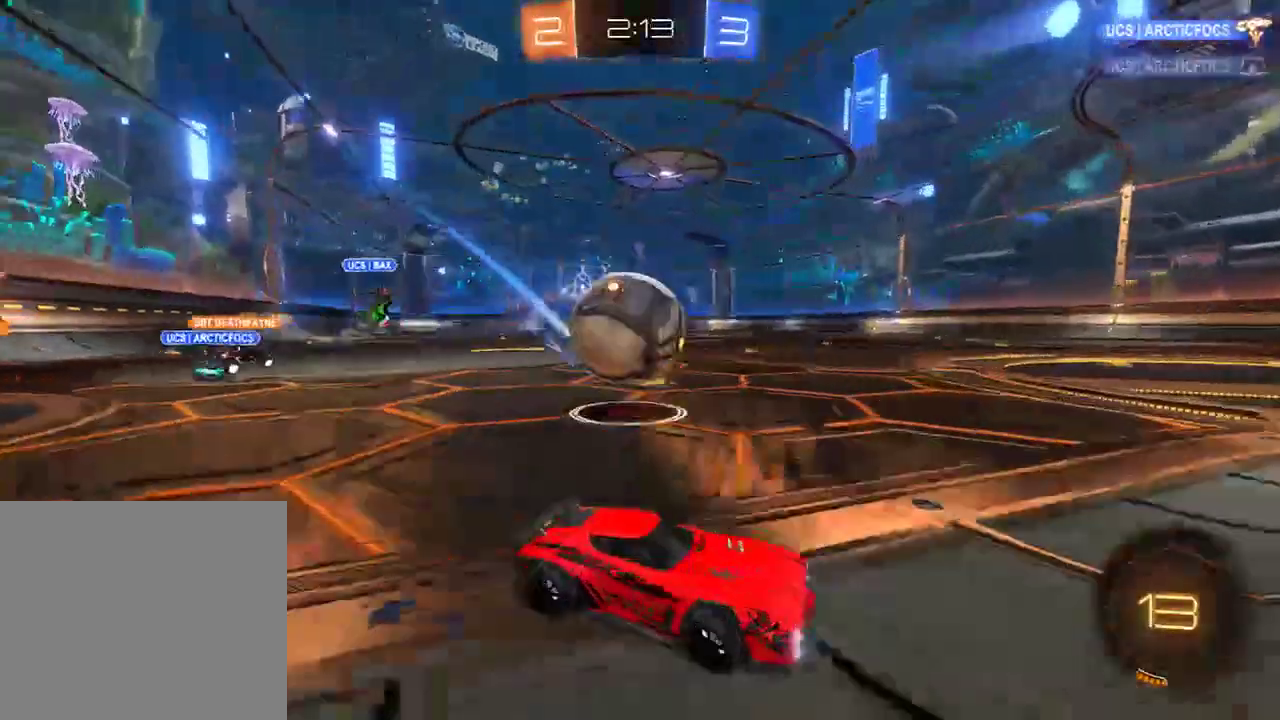
{"dt_ms": 500, "buttons": ["B"], "left_stick": "center", "right_stick": "center", "events": [[67, "R2", "down"], [133, "left_stick", "left"], [233, "R2", "up"], [267, "left_stick", "center"], [333, "L2", "down"], [433, "L2", "up"]]}
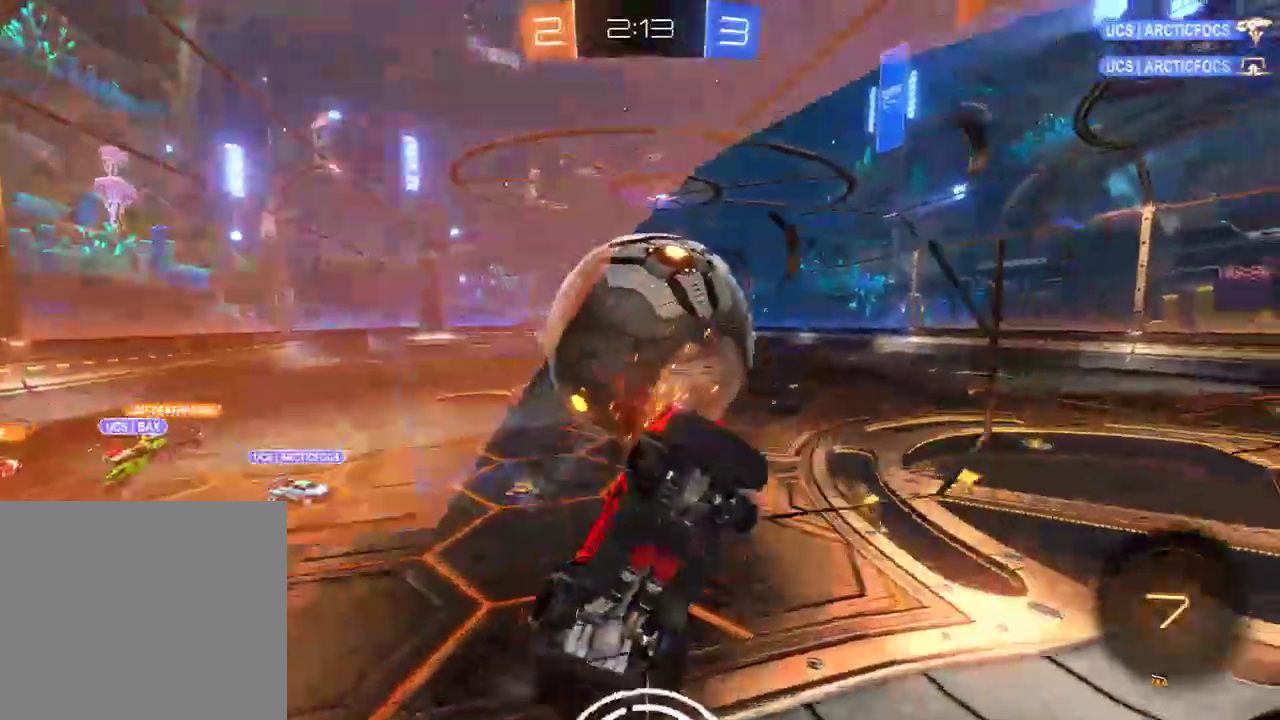
{"dt_ms": 500, "buttons": ["B", "L2", "L3"], "left_stick": "down", "right_stick": "center", "events": [[133, "left_stick", "down-left"], [300, "A", "down"], [300, "L2", "down"], [300, "left_stick", "down"], [367, "L3", "down"], [433, "A", "up"]]}
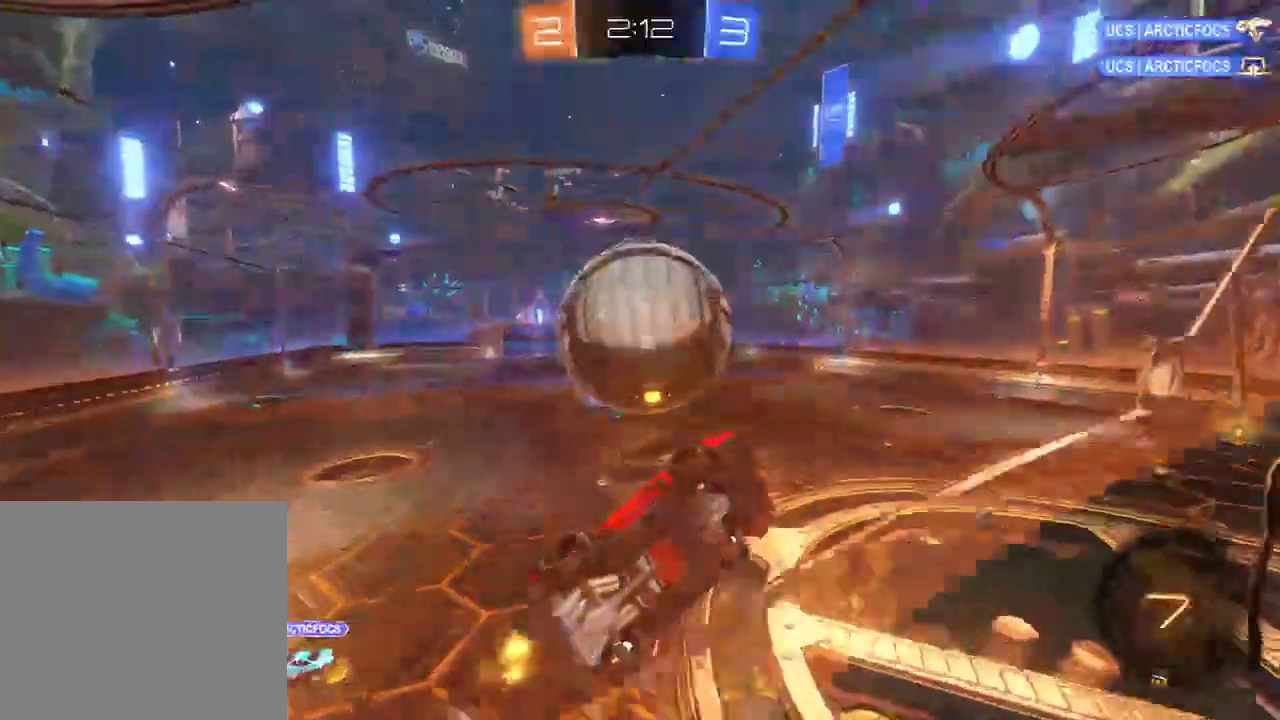
{"dt_ms": 500, "buttons": ["B", "R2"], "left_stick": "up", "right_stick": "center", "events": [[67, "L3", "up"], [67, "left_stick", "down-right"], [100, "R2", "down"], [233, "left_stick", "right"], [300, "L2", "up"], [350, "left_stick", "up"]]}
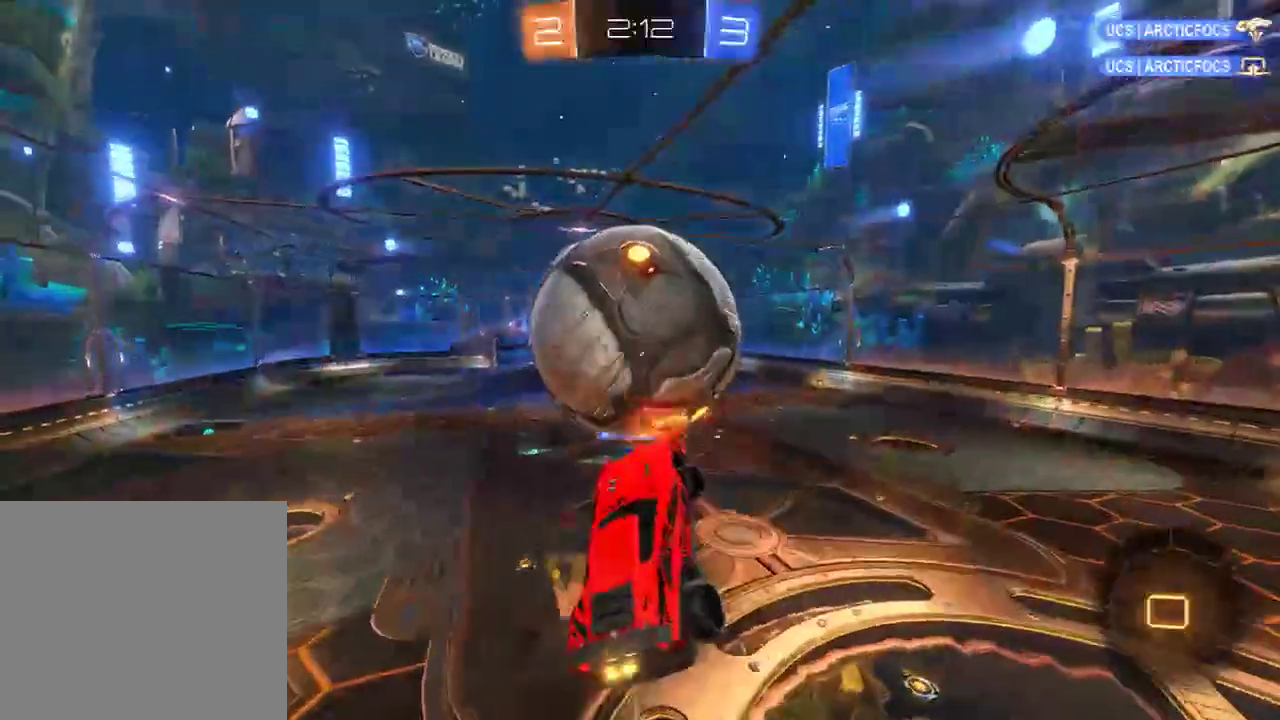
{"dt_ms": 500, "buttons": ["B", "R2"], "left_stick": "up", "right_stick": "center", "events": [[17, "left_stick", "down"], [150, "left_stick", "right"], [217, "left_stick", "up"], [283, "left_stick", "up-left"], [350, "A", "down"], [350, "L3", "down"], [417, "A", "up"], [417, "L3", "up"], [417, "left_stick", "up"]]}
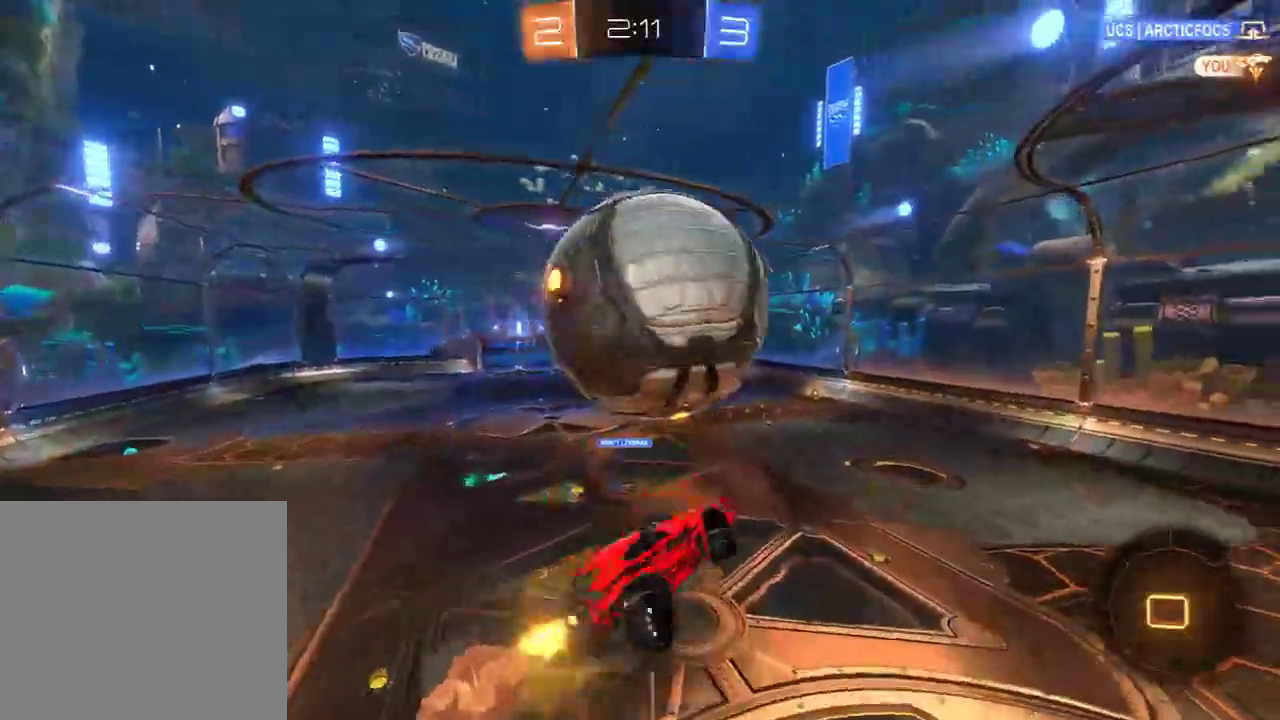
{"dt_ms": 500, "buttons": [], "left_stick": "down-right", "right_stick": "center", "events": [[17, "R2", "up"], [50, "B", "up"], [83, "left_stick", "down"], [150, "L3", "down"], [350, "left_stick", "down-right"], [450, "L3", "up"]]}
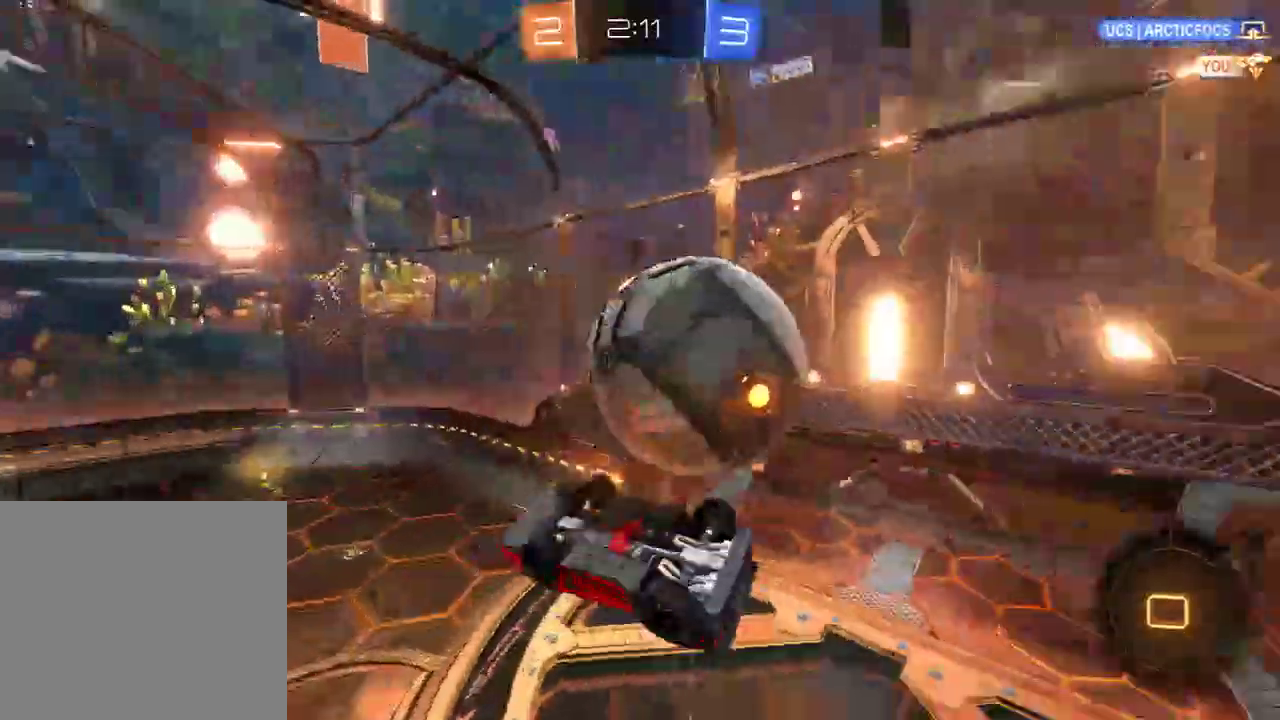
{"dt_ms": 500, "buttons": [], "left_stick": "center", "right_stick": "center", "events": [[17, "left_stick", "up-right"], [117, "left_stick", "center"], [250, "left_stick", "left"], [383, "left_stick", "center"]]}
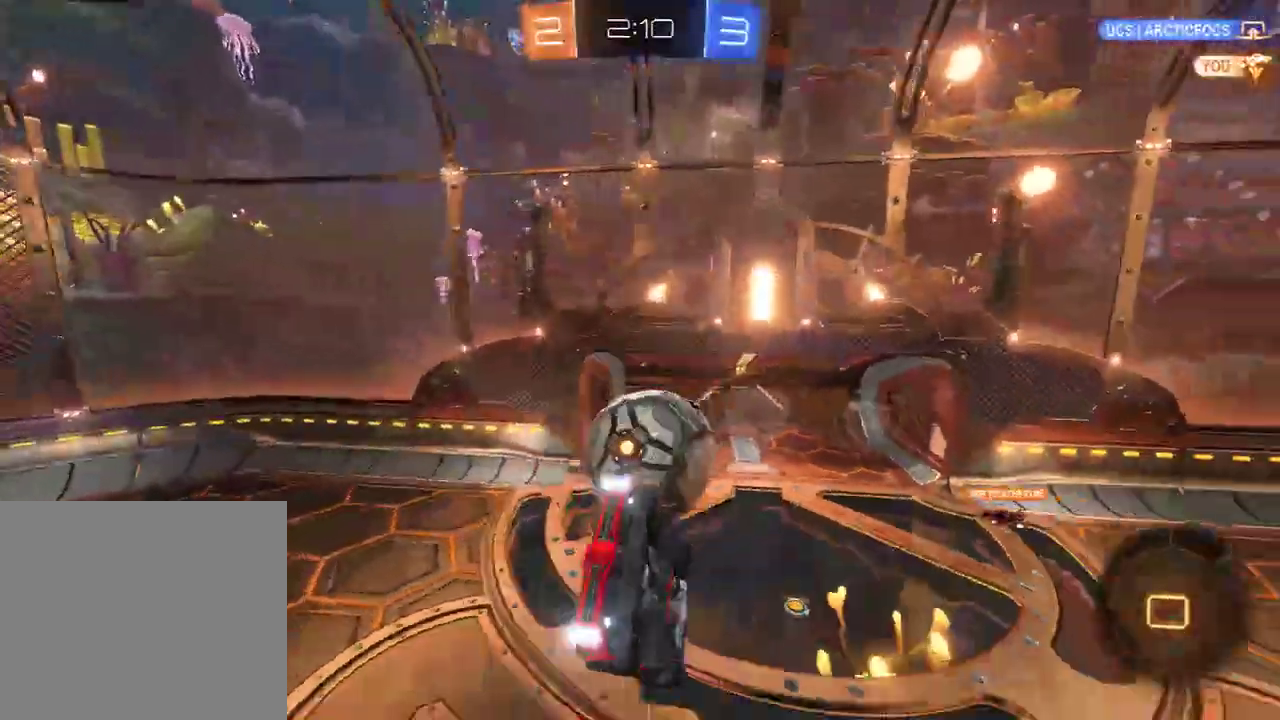
{"dt_ms": 500, "buttons": ["B"], "left_stick": "right", "right_stick": "center", "events": [[33, "B", "down"], [100, "L2", "down"], [133, "left_stick", "left"], [300, "L2", "up"], [333, "left_stick", "center"], [450, "left_stick", "right"]]}
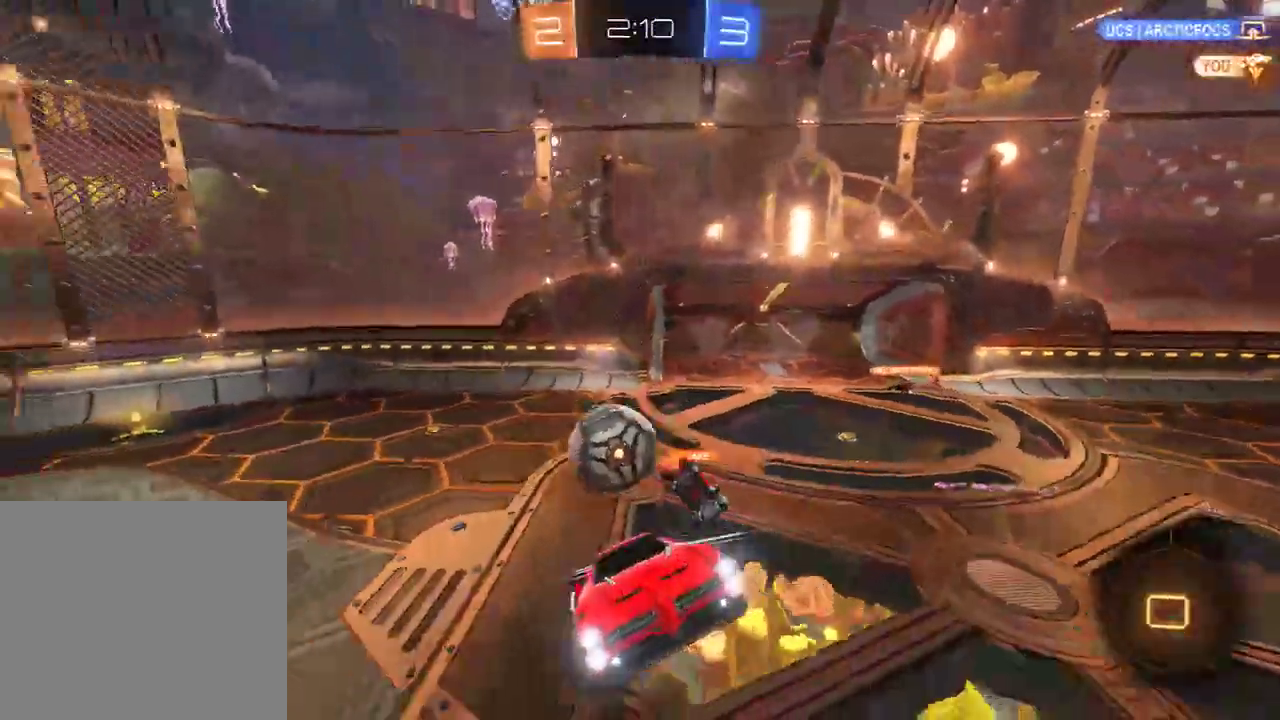
{"dt_ms": 500, "buttons": ["B"], "left_stick": "center", "right_stick": "center", "events": [[33, "left_stick", "center"], [233, "left_stick", "right"], [433, "left_stick", "center"]]}
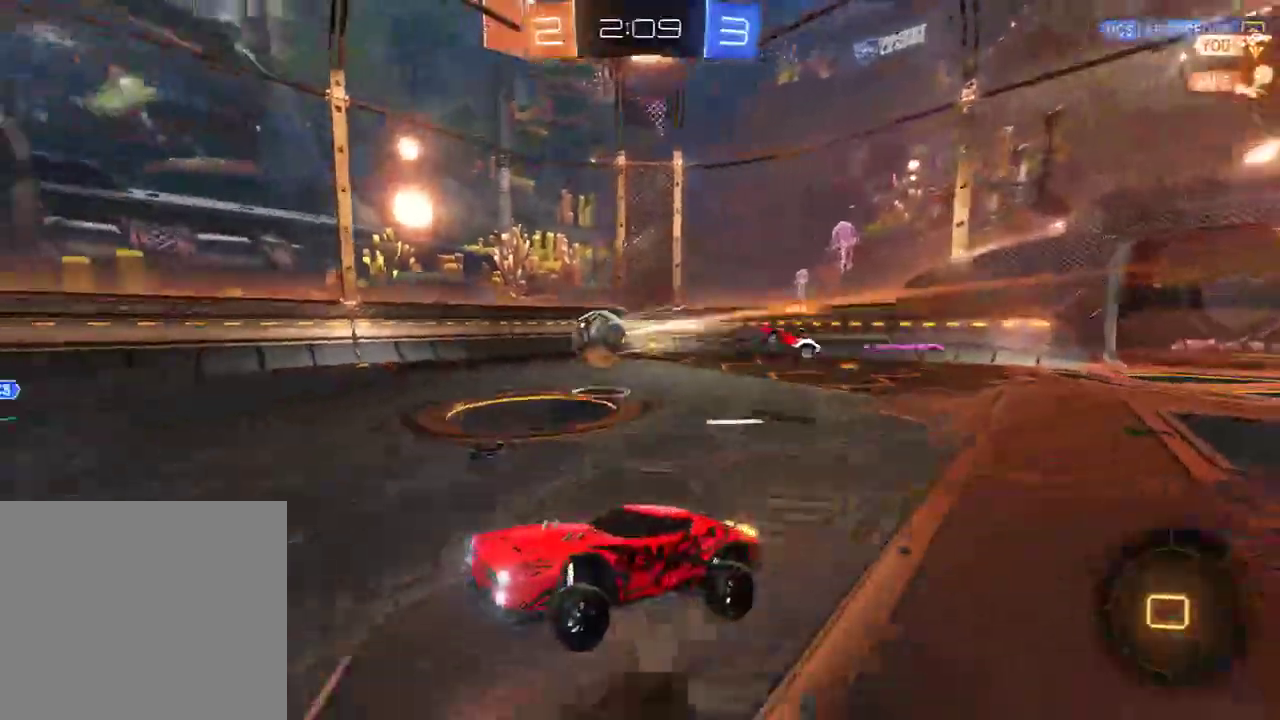
{"dt_ms": 500, "buttons": ["B"], "left_stick": "up", "right_stick": "center", "events": [[67, "left_stick", "right"], [167, "left_stick", "up-right"], [267, "A", "down"], [300, "left_stick", "up"], [333, "L3", "down"], [367, "A", "up"], [400, "A", "down"], [467, "L3", "up"], [500, "A", "up"]]}
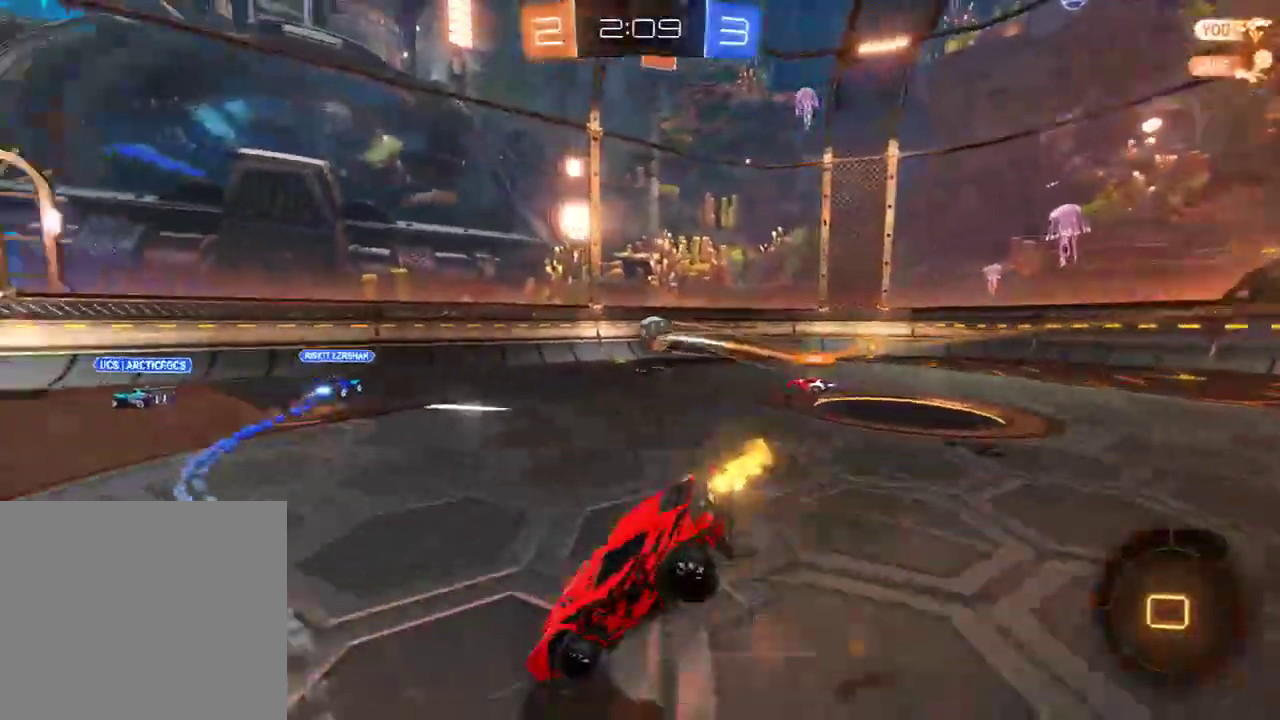
{"dt_ms": 500, "buttons": [], "left_stick": "center", "right_stick": "center", "events": [[33, "Y", "down"], [100, "B", "up"], [100, "left_stick", "center"], [167, "Y", "up"]]}
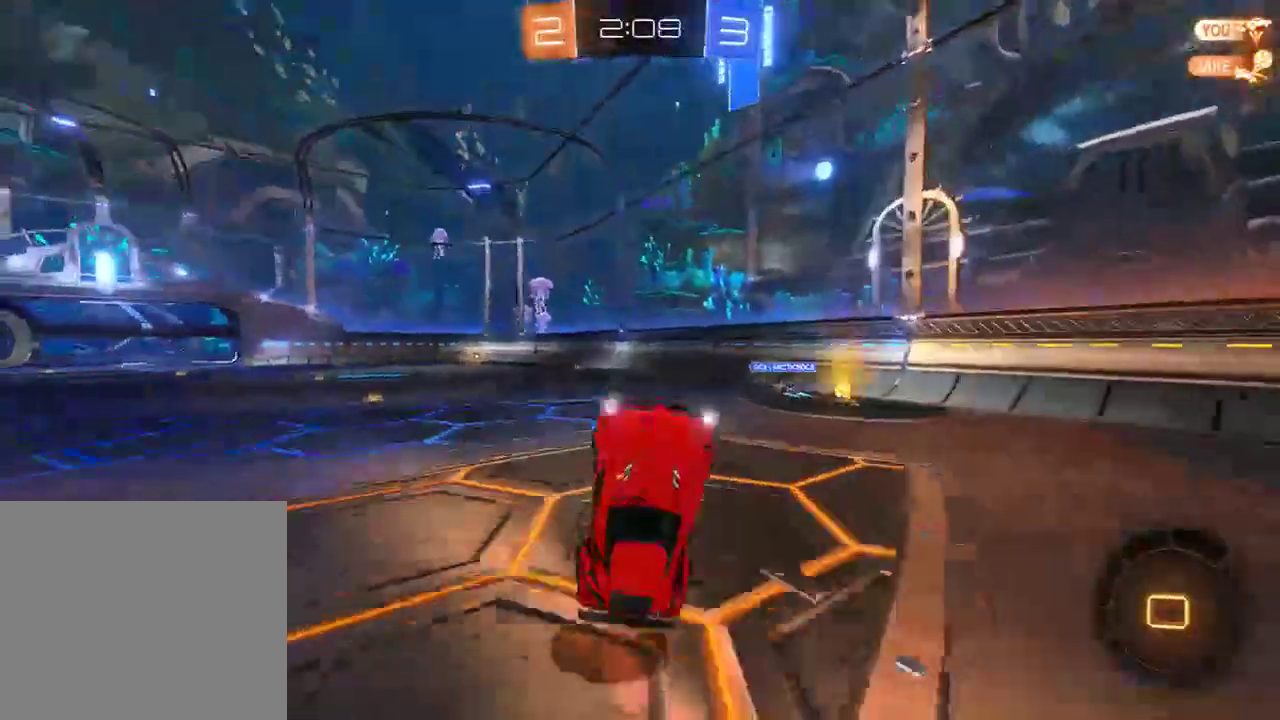
{"dt_ms": 500, "buttons": ["B", "R2"], "left_stick": "center", "right_stick": "center", "events": [[50, "B", "down"], [183, "left_stick", "left"], [383, "R2", "down"], [483, "left_stick", "center"]]}
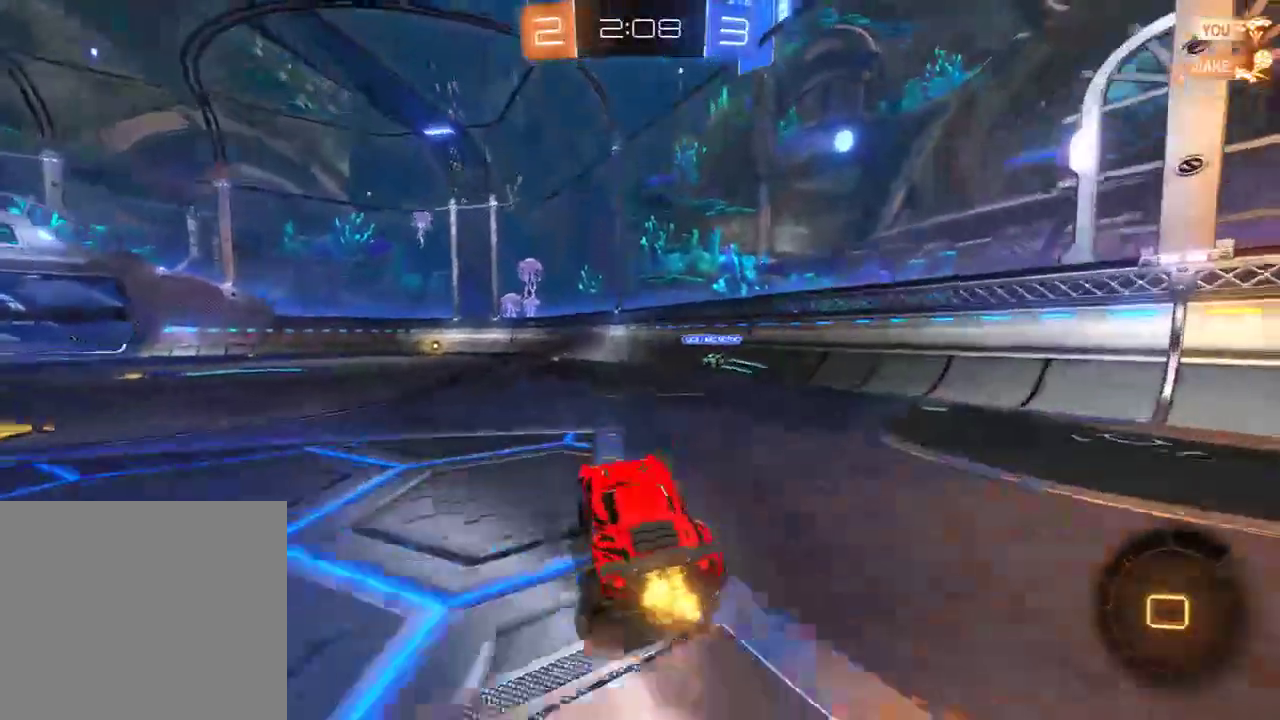
{"dt_ms": 500, "buttons": ["B", "L2", "R2"], "left_stick": "center", "right_stick": "center", "events": [[83, "A", "down"], [100, "left_stick", "up-left"], [117, "L2", "down"], [150, "A", "up"], [150, "L3", "down"], [183, "A", "down"], [283, "L3", "up"], [317, "A", "up"], [383, "left_stick", "center"]]}
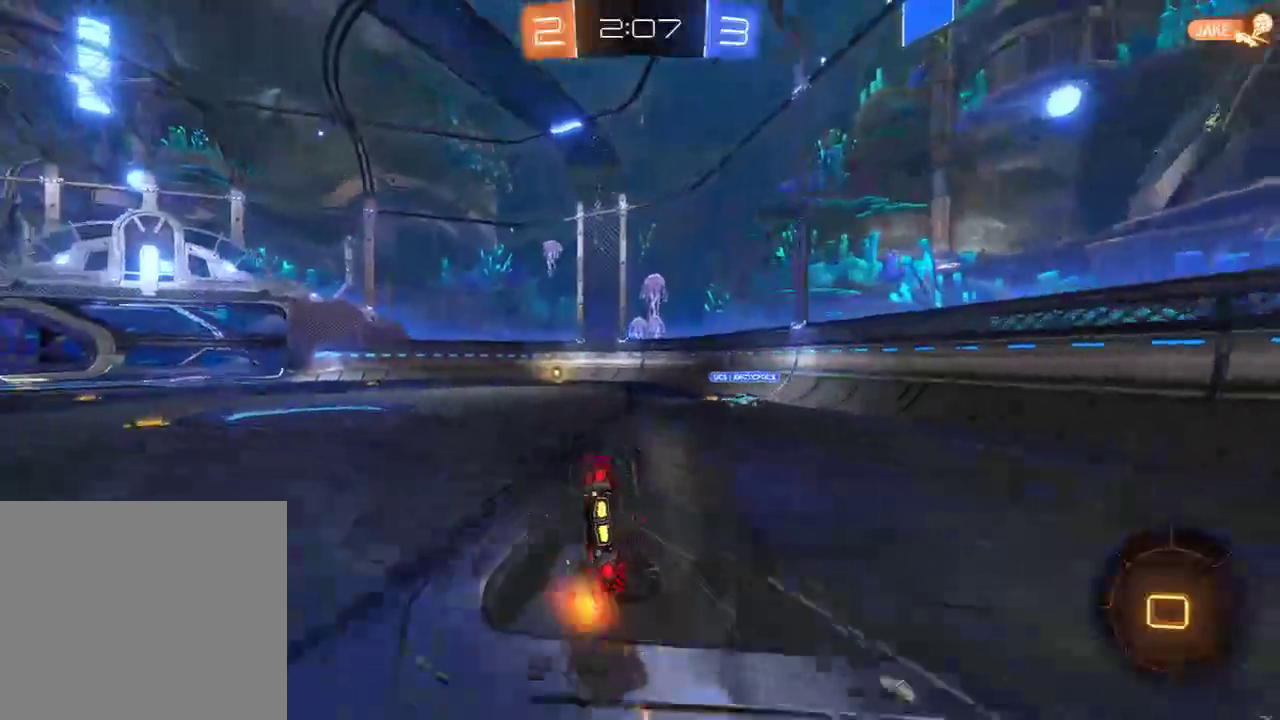
{"dt_ms": 500, "buttons": ["B", "R2"], "left_stick": "up-left", "right_stick": "center", "events": [[50, "left_stick", "left"], [183, "R2", "up"], [283, "left_stick", "up-left"], [367, "R2", "down"], [467, "L2", "up"]]}
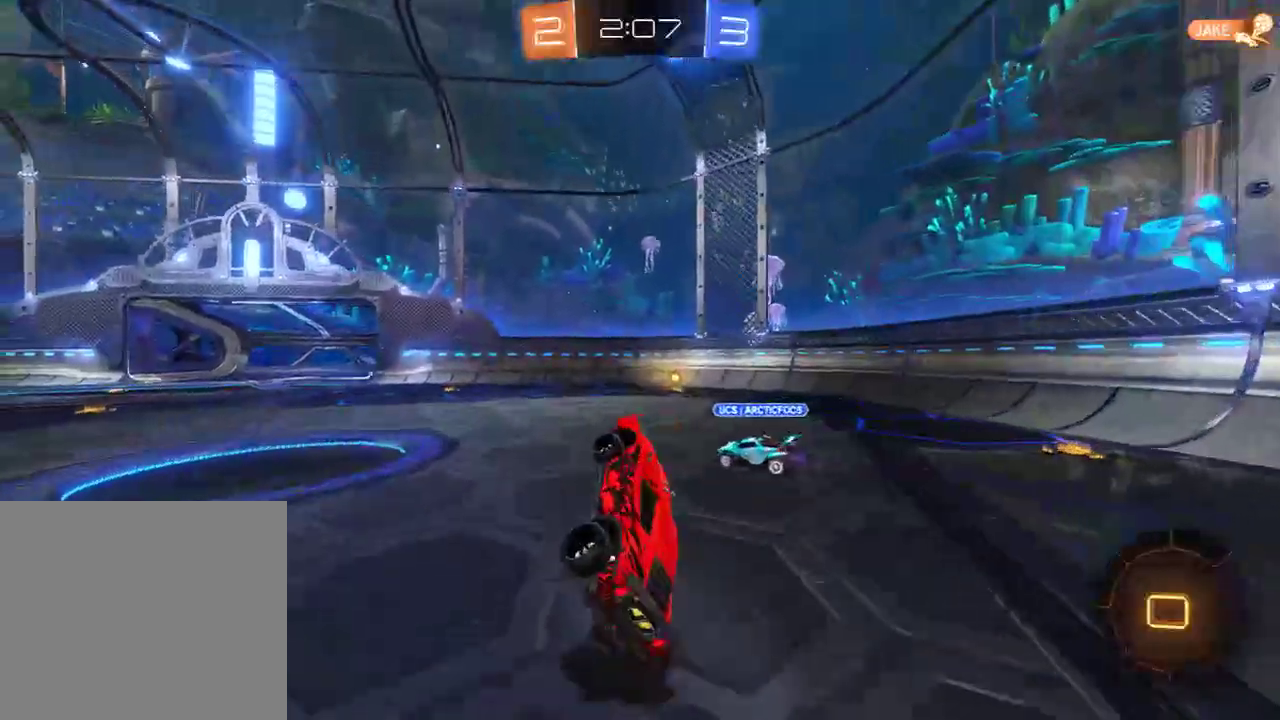
{"dt_ms": 500, "buttons": ["B", "R2"], "left_stick": "right", "right_stick": "center", "events": [[33, "left_stick", "center"], [200, "left_stick", "right"]]}
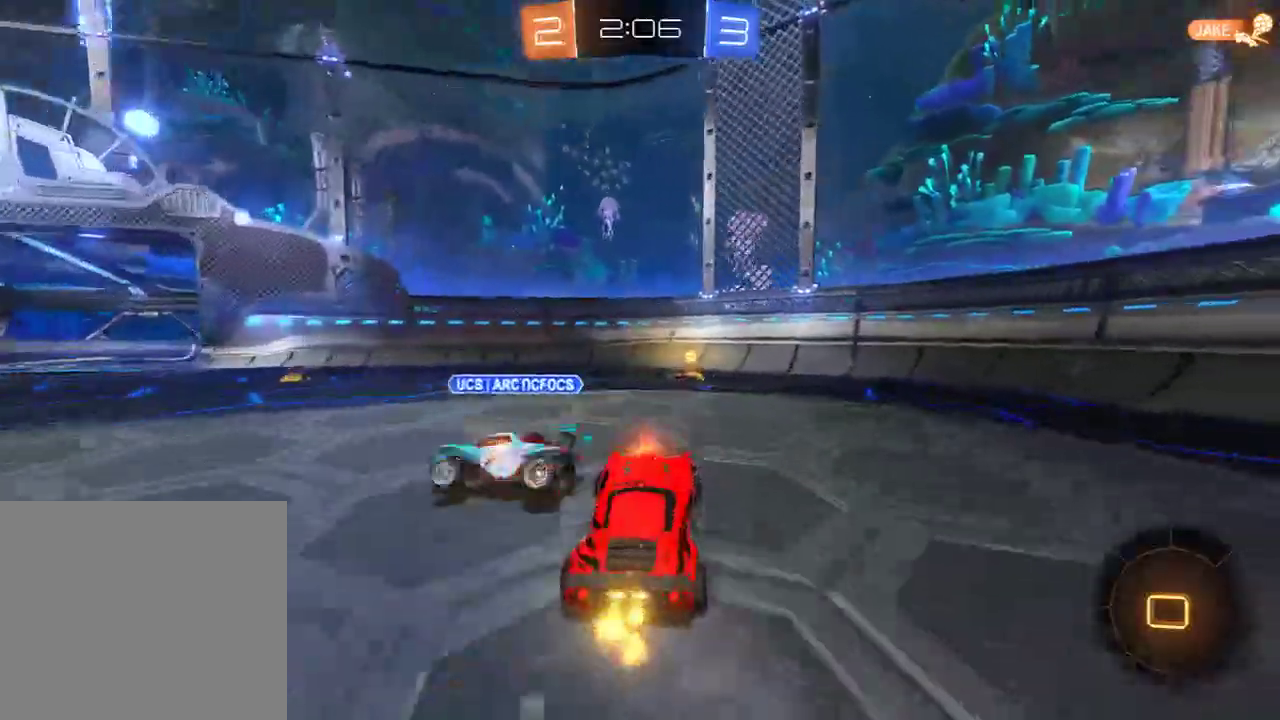
{"dt_ms": 500, "buttons": ["B", "X"], "left_stick": "left", "right_stick": "center", "events": [[100, "left_stick", "left"], [200, "left_stick", "center"], [267, "left_stick", "right"], [300, "Y", "down"], [367, "R2", "up"], [367, "left_stick", "center"], [417, "left_stick", "left"], [433, "Y", "up"], [500, "X", "down"]]}